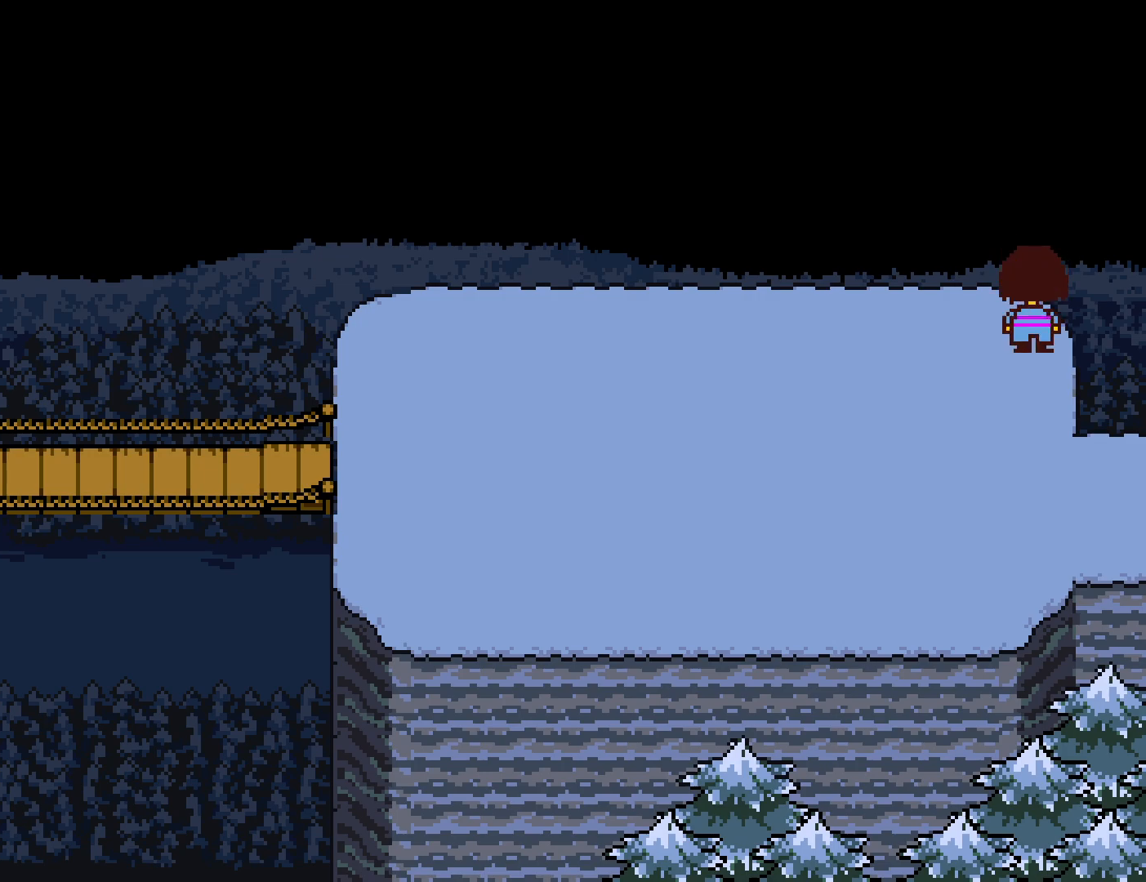
Gameplay with keyboard; each line is a JSON object with the keys held at the frame after it. "events" lists presses ("down") and releases ("up") of "c", "ctrl", "down", "left", "return", "right", "shift", "up", "x" and "z" between this image and that frame as [ms after this image, input, new state], when the widget could be followed in between. No other keys are recorded. Mouse input is not recorded. Not read: other_keys.
{"keys": ["down", "up"], "events": []}
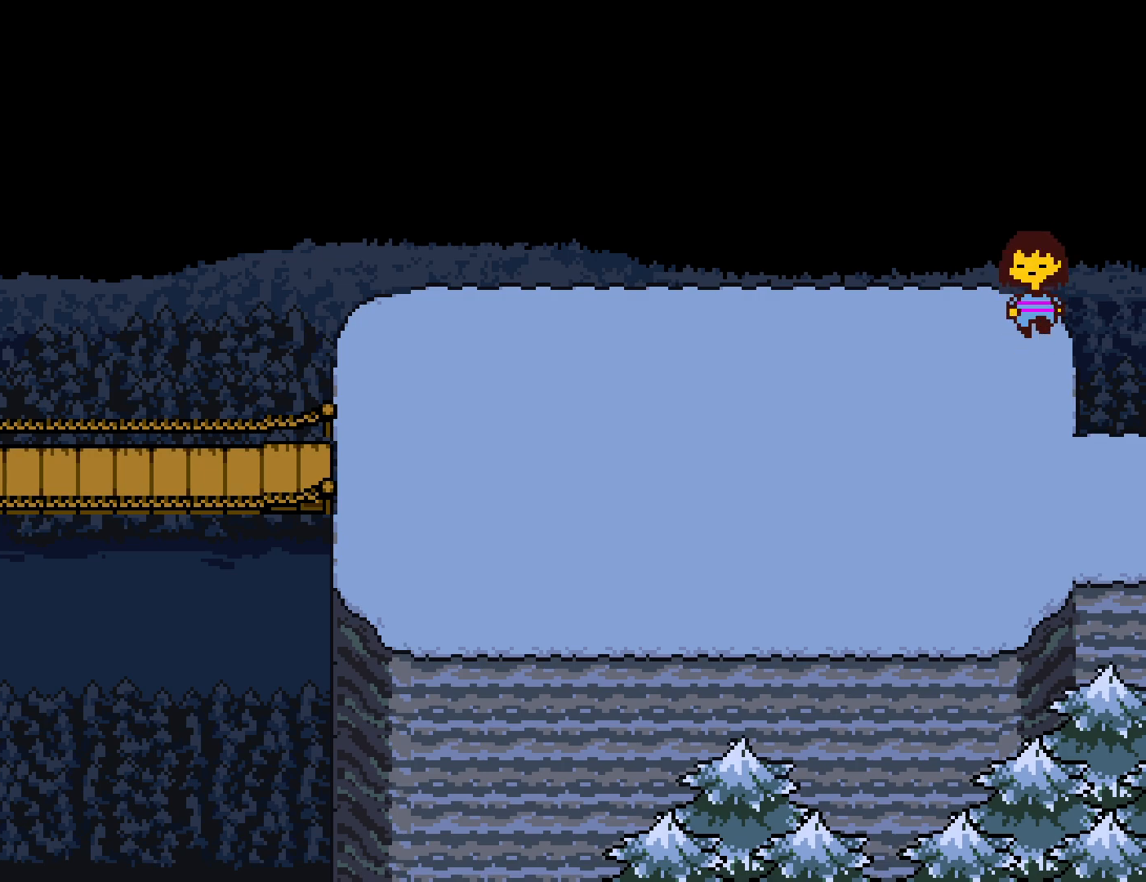
{"keys": ["down", "up"], "events": []}
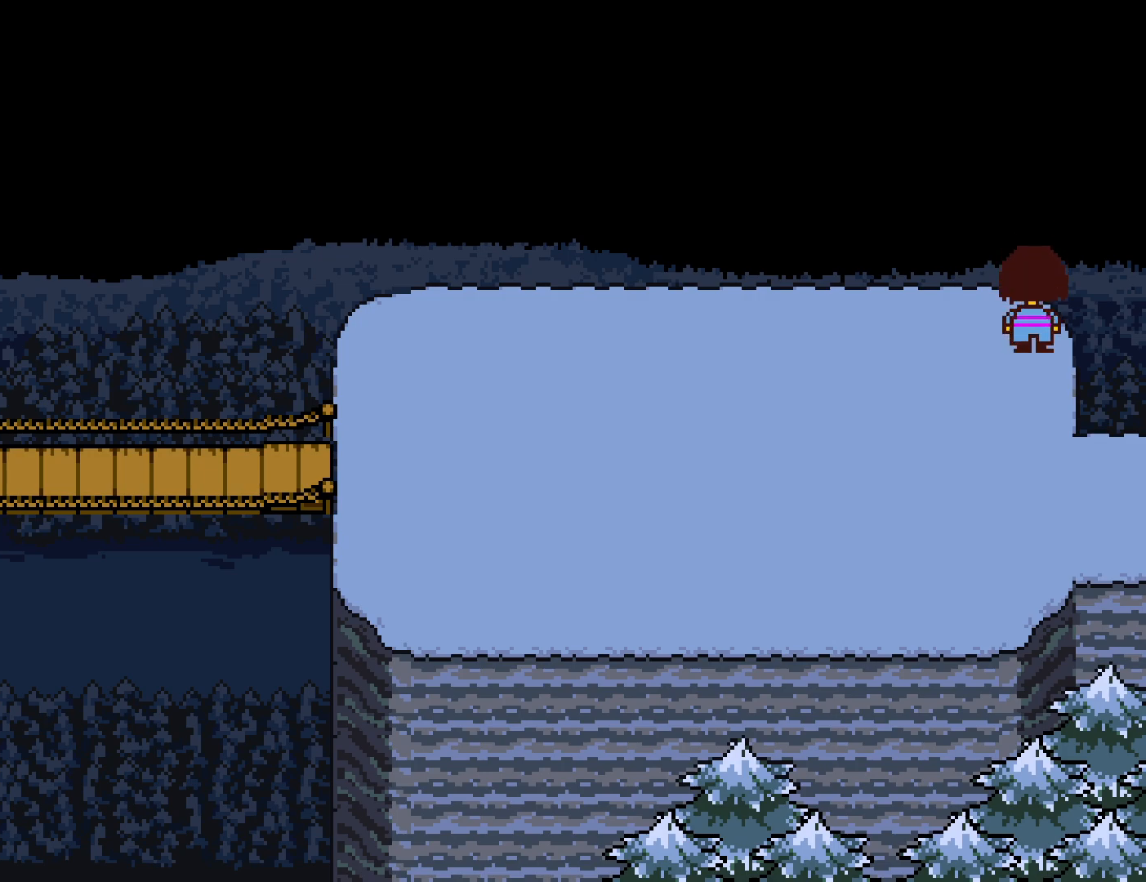
{"keys": ["down", "up"], "events": []}
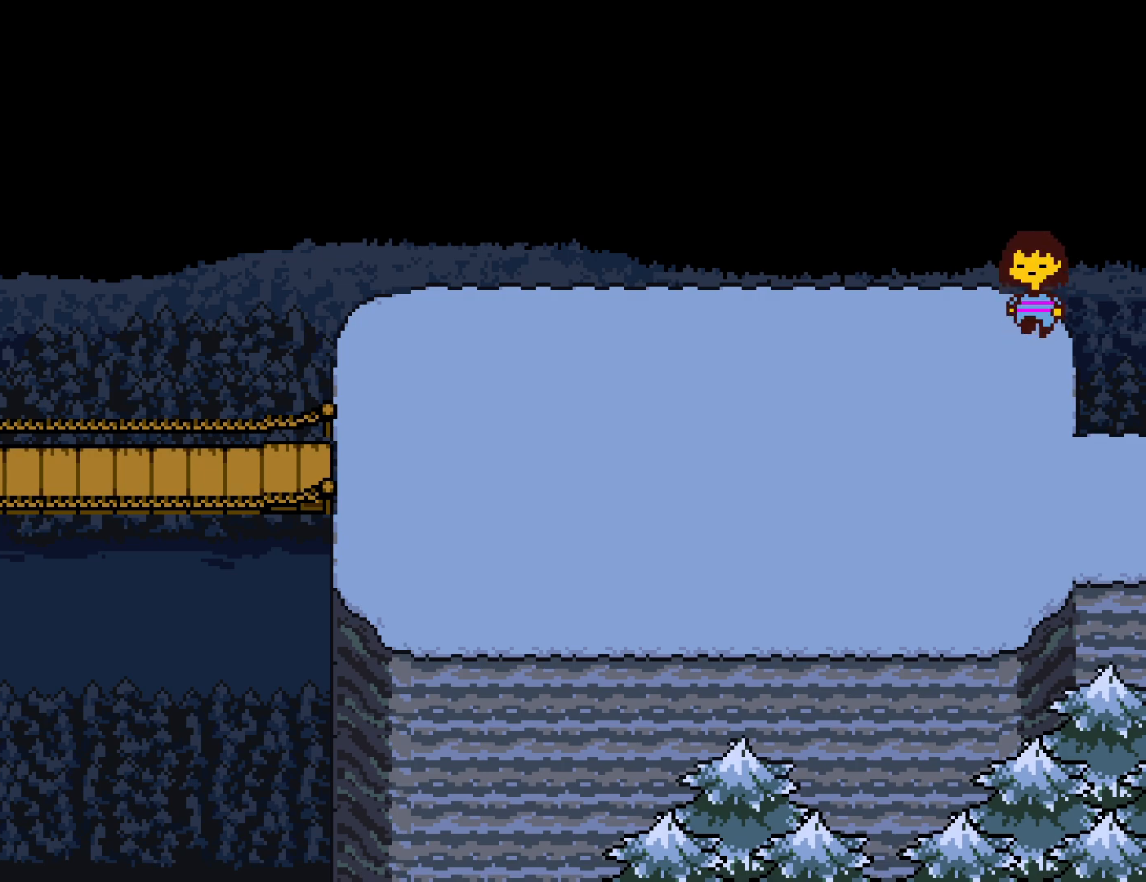
{"keys": ["down", "up"], "events": []}
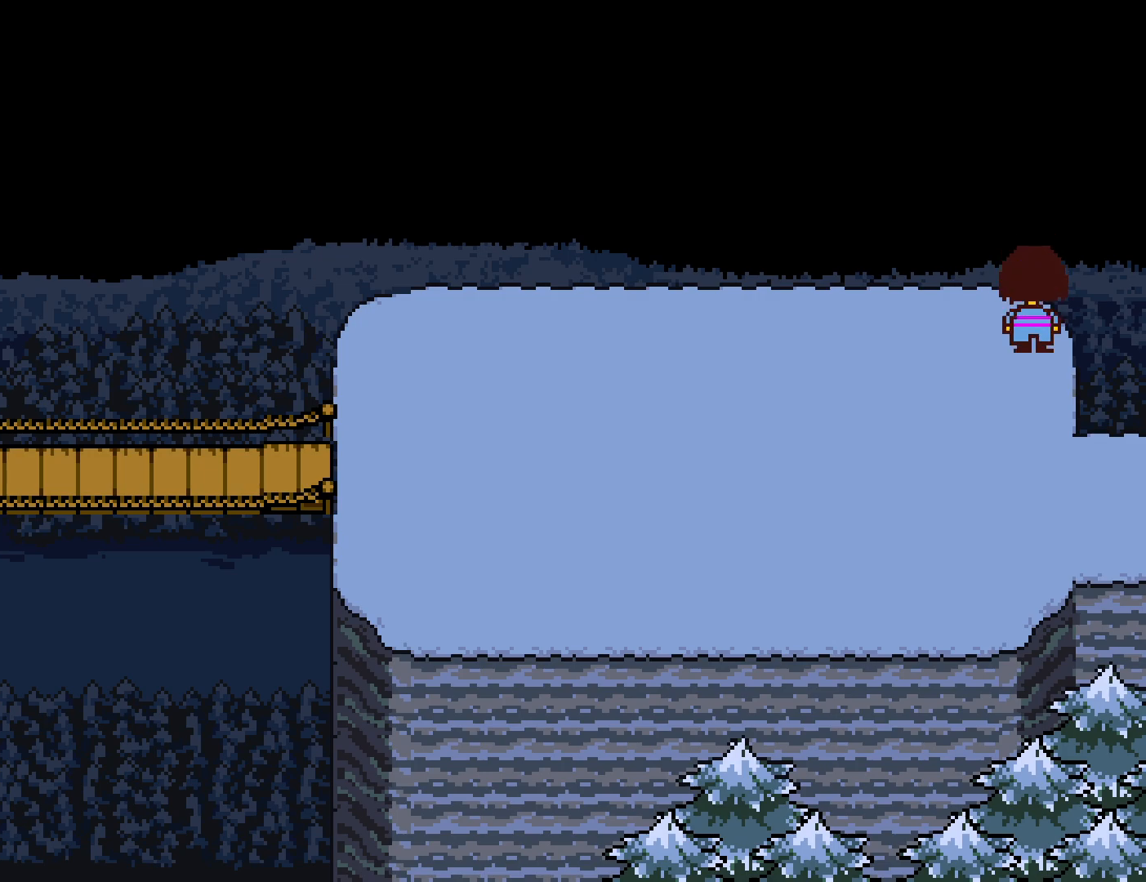
{"keys": ["down", "up"], "events": []}
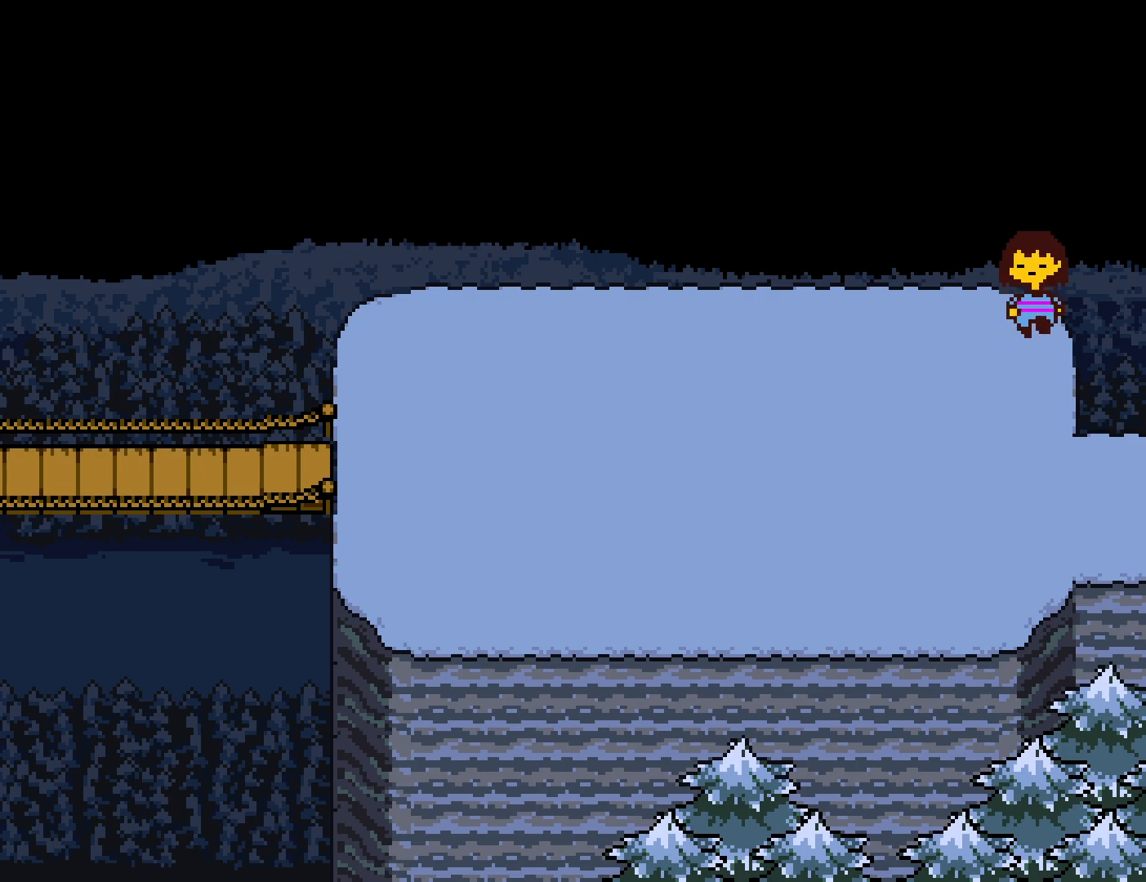
{"keys": ["down", "up"], "events": []}
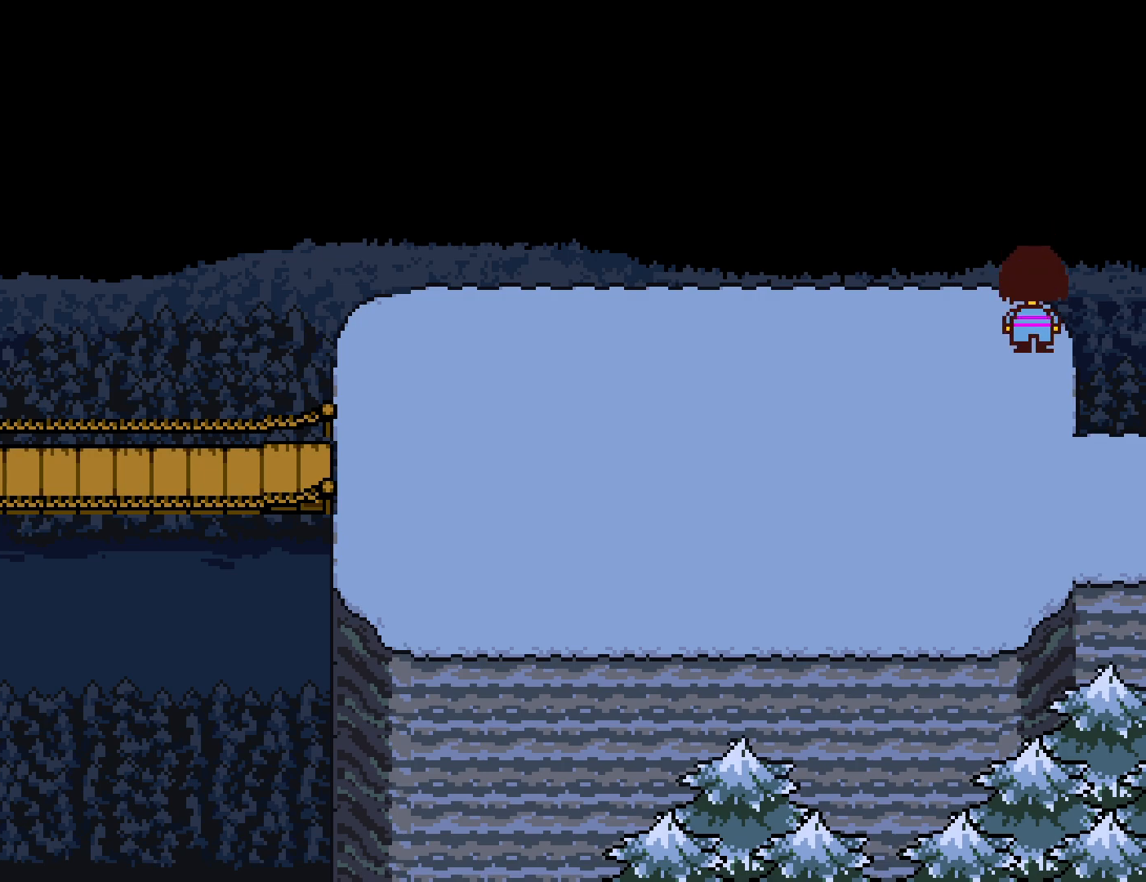
{"keys": ["down", "up"], "events": []}
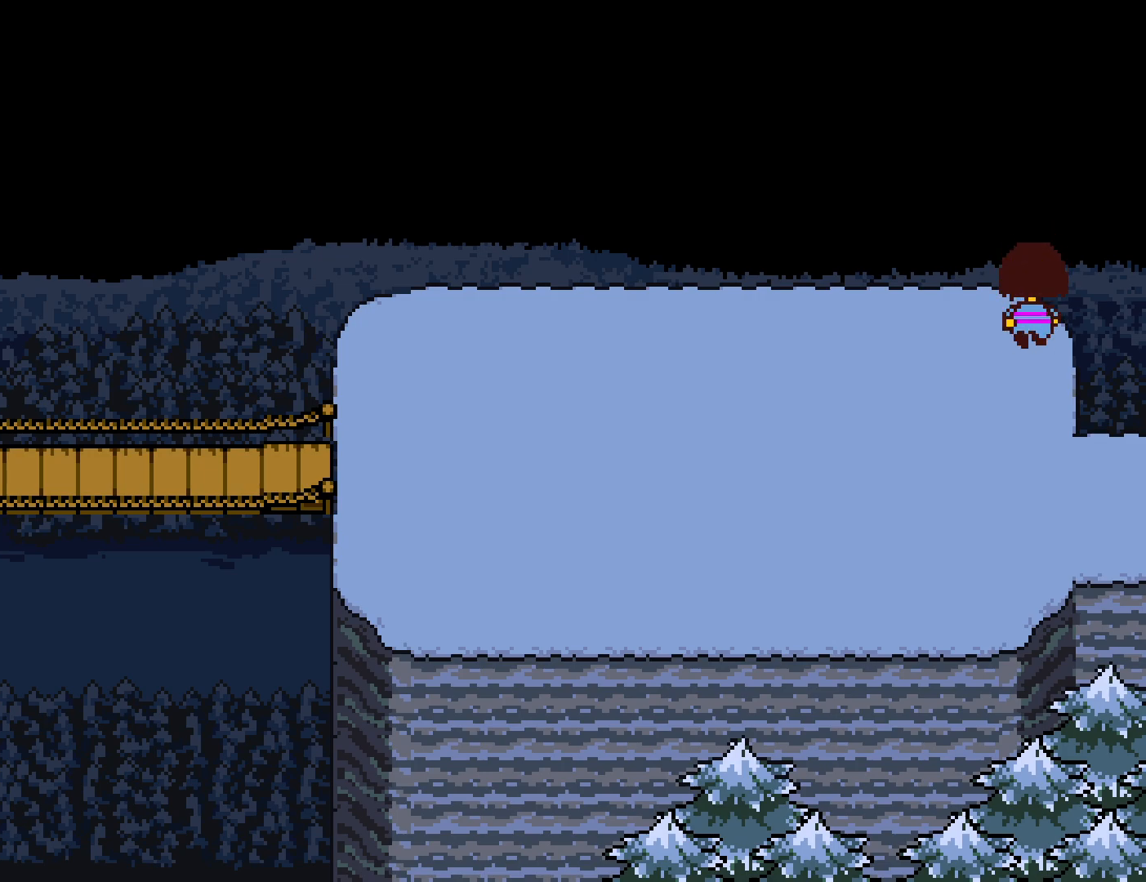
{"keys": ["down", "up"], "events": []}
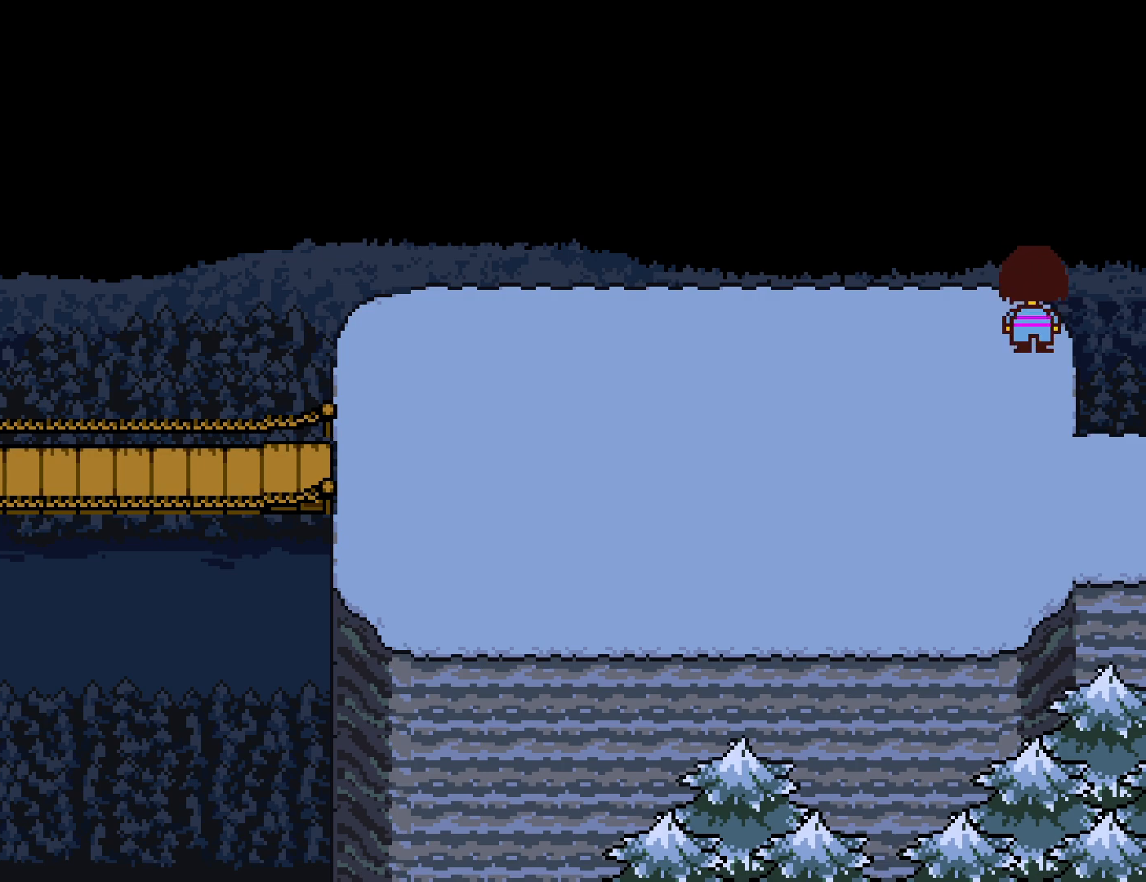
{"keys": ["down", "up"], "events": []}
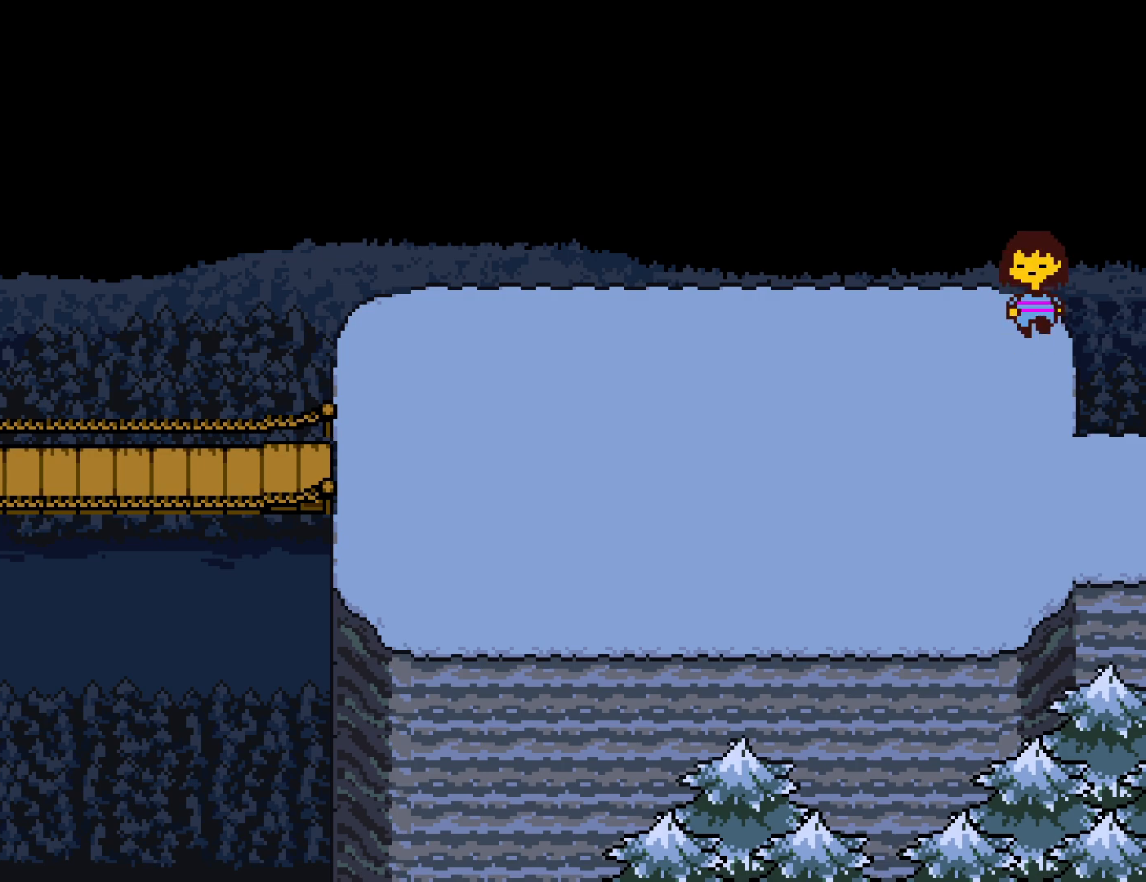
{"keys": ["down", "up"], "events": []}
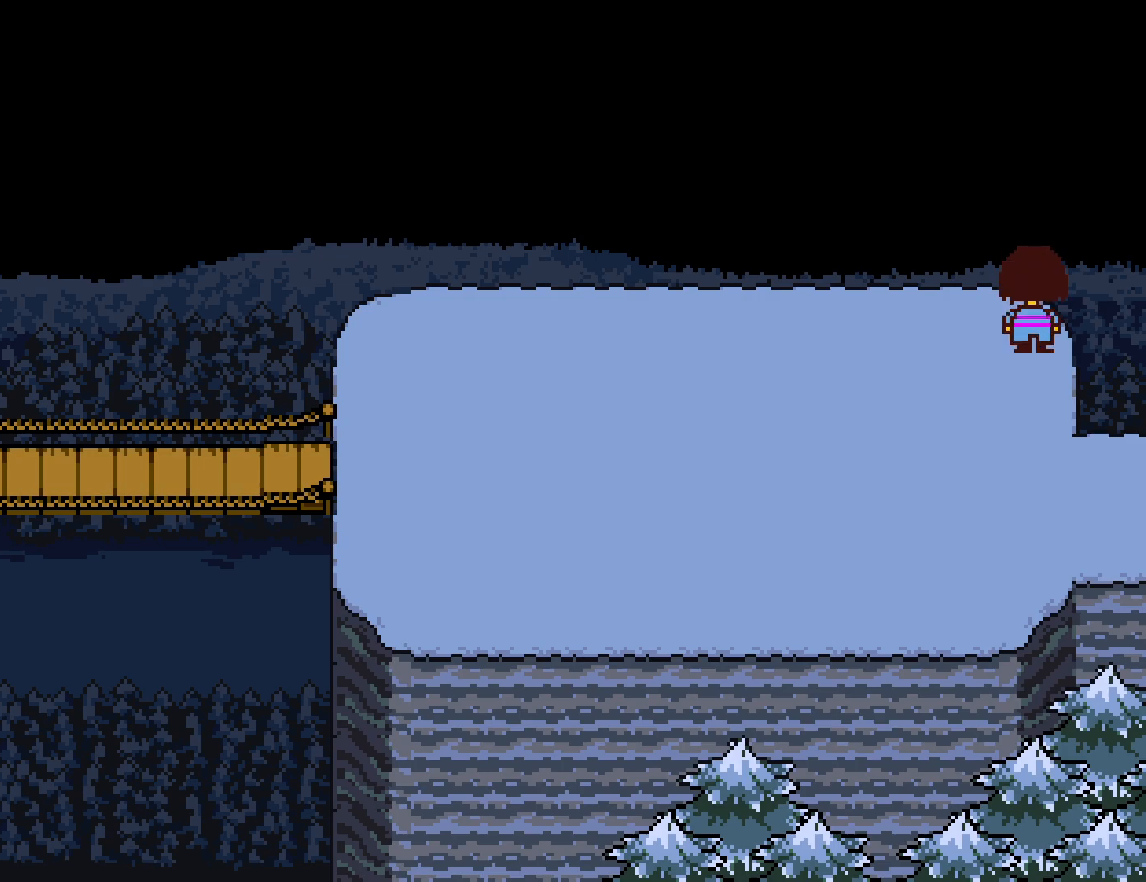
{"keys": ["down", "up"], "events": []}
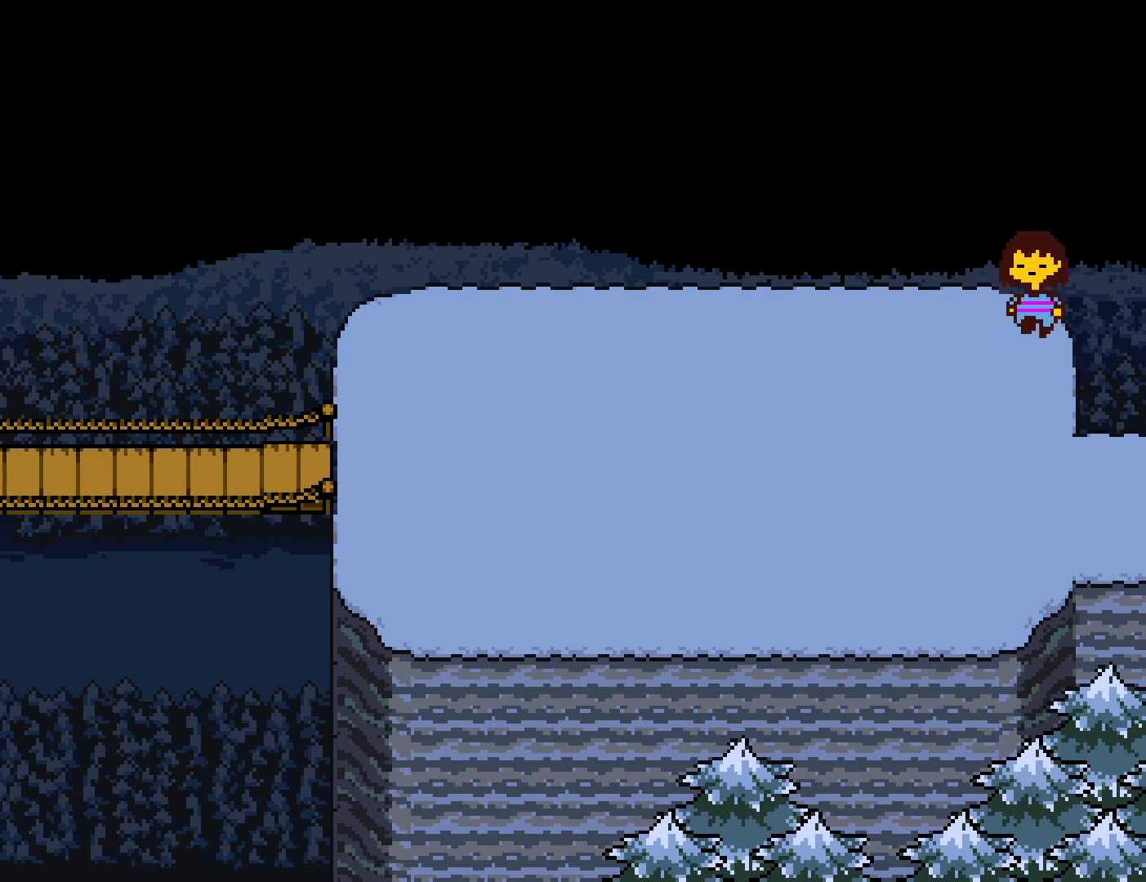
{"keys": ["down", "up"], "events": []}
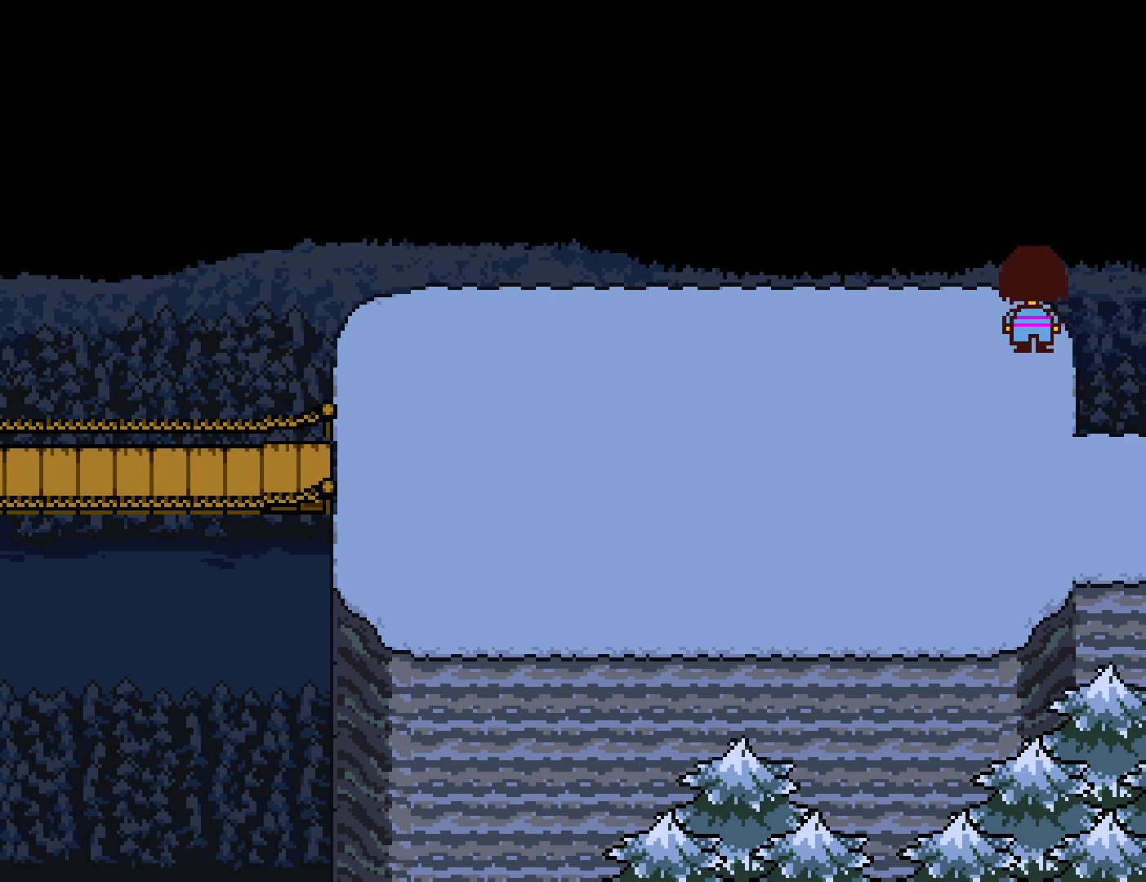
{"keys": ["down", "up"], "events": []}
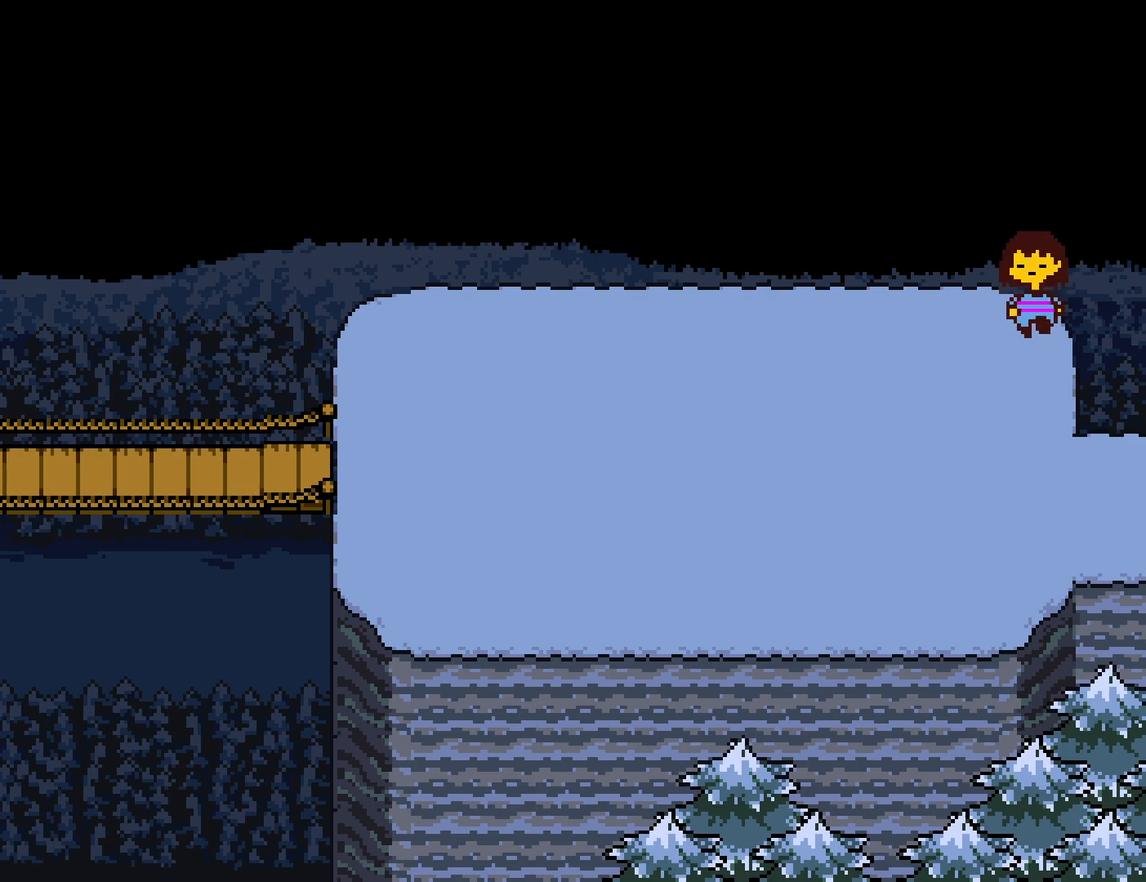
{"keys": ["down", "up"], "events": []}
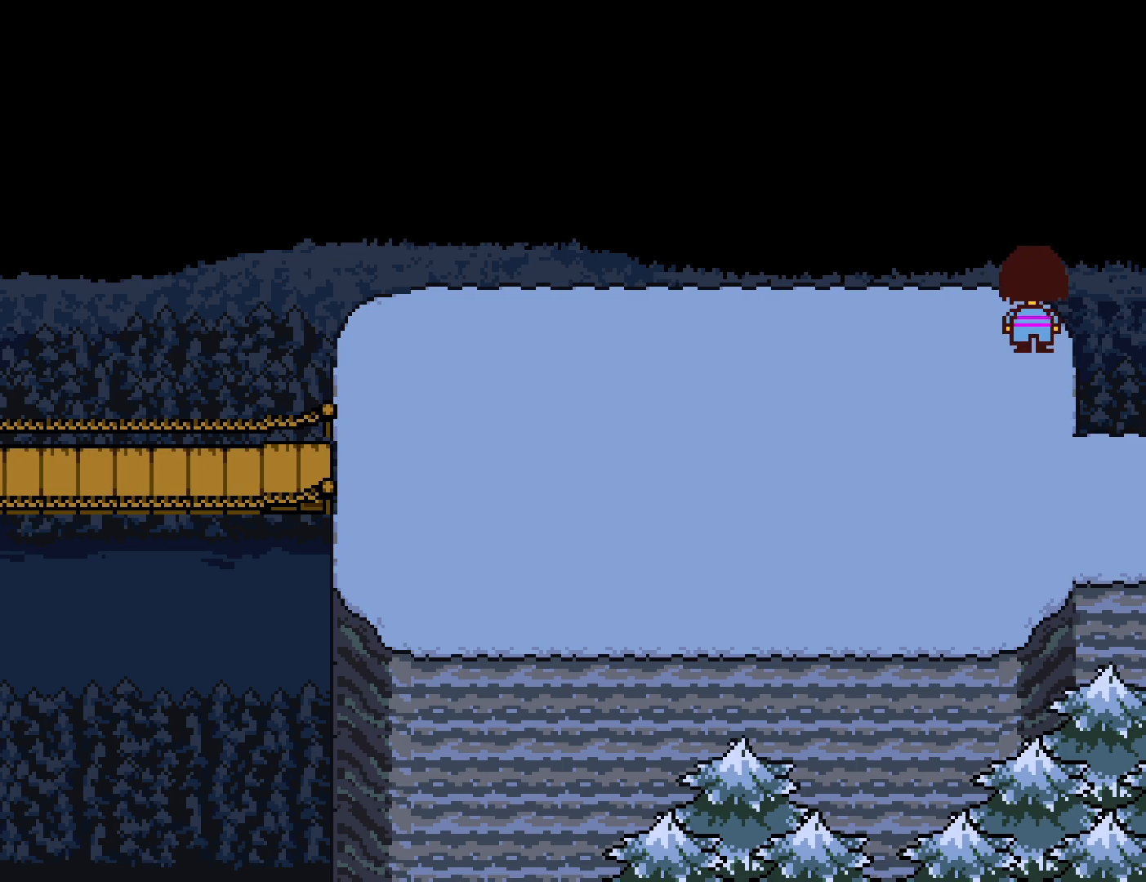
{"keys": ["down", "up"], "events": []}
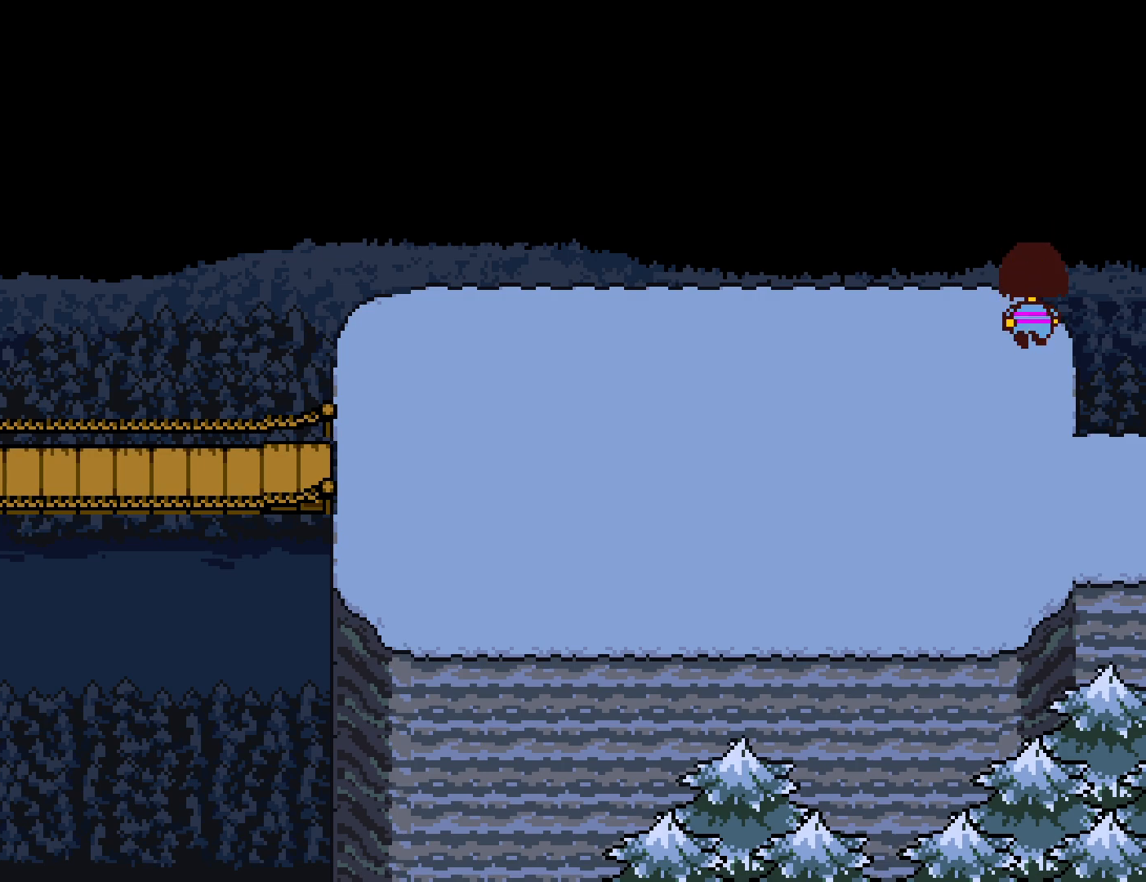
{"keys": ["down", "up"], "events": []}
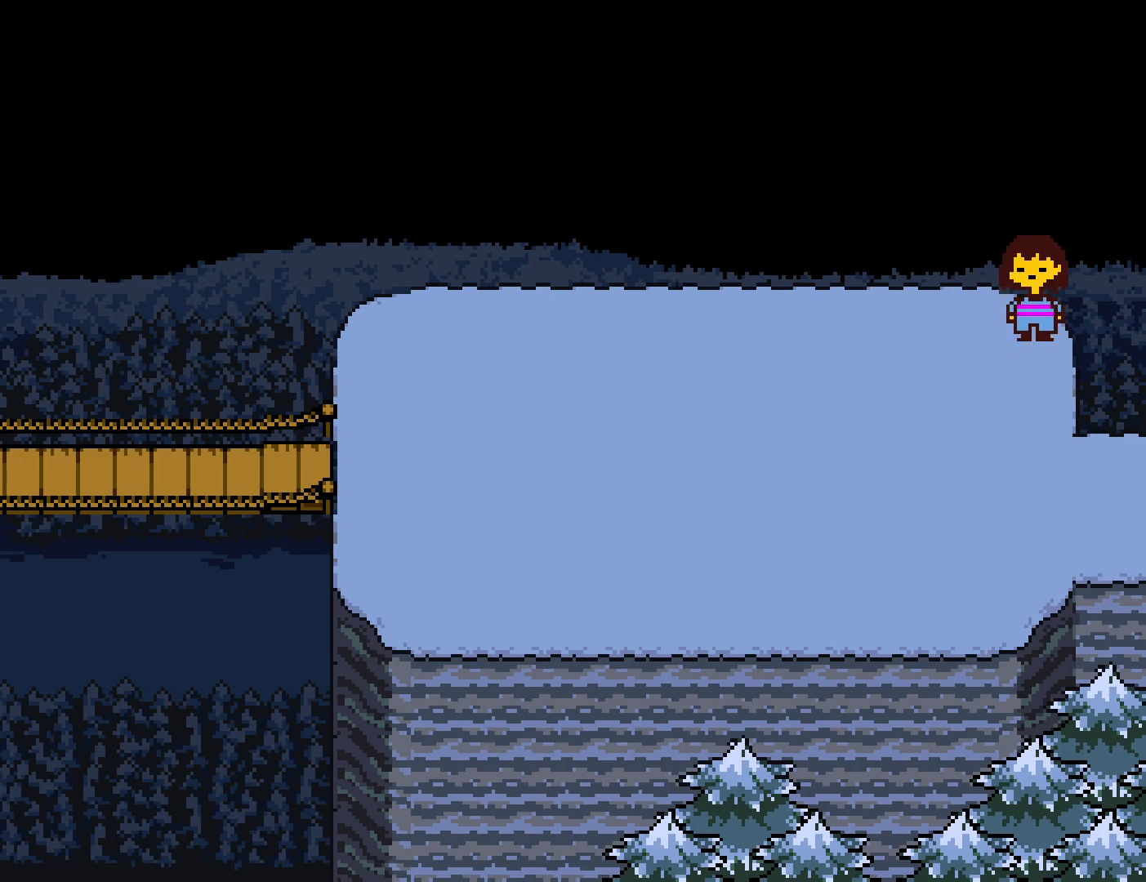
{"keys": ["down", "up"], "events": []}
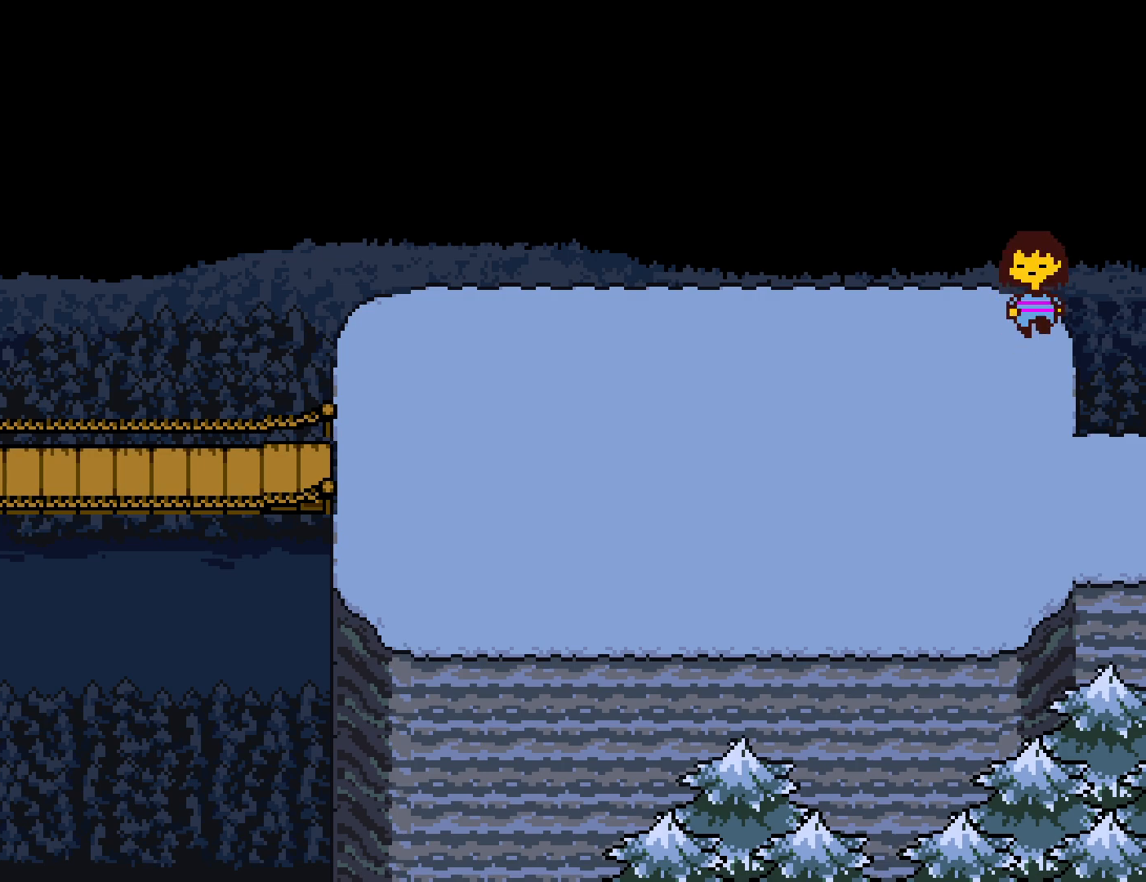
{"keys": ["down", "up"], "events": []}
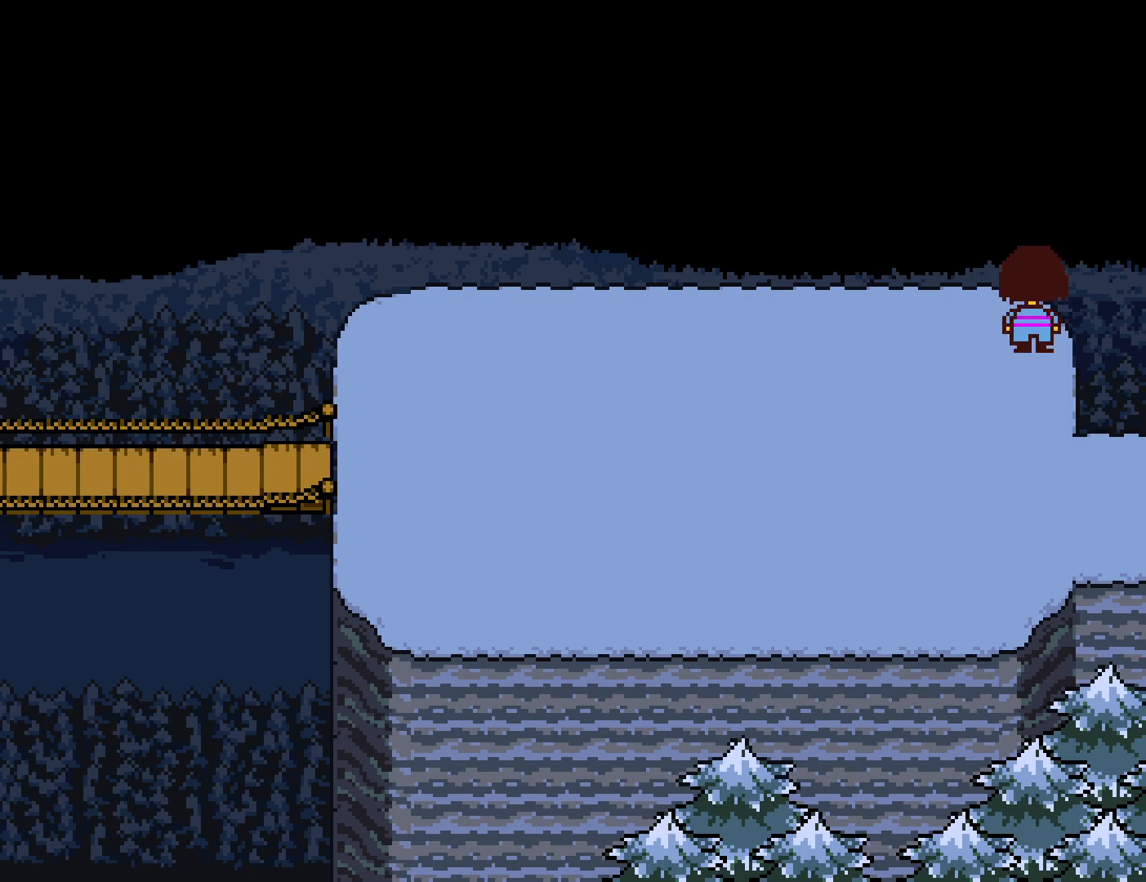
{"keys": ["down", "up"], "events": []}
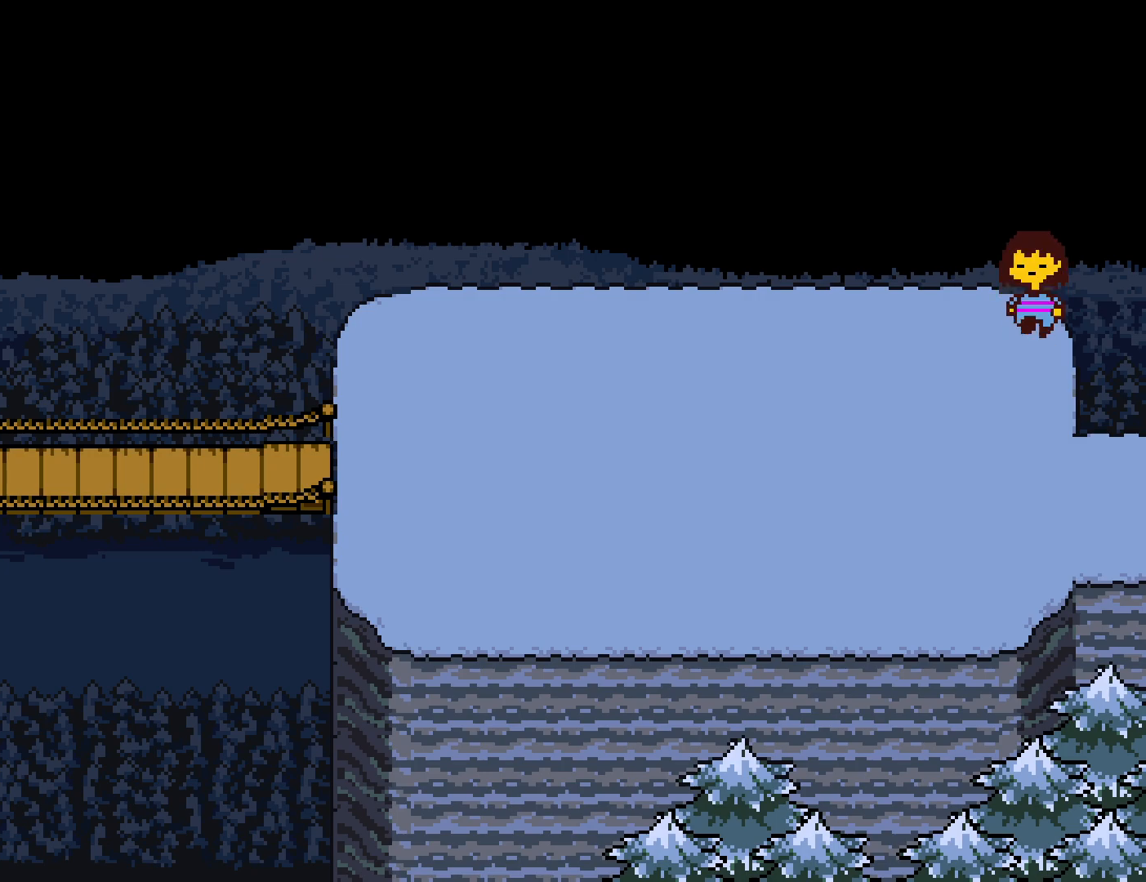
{"keys": ["down", "up"], "events": []}
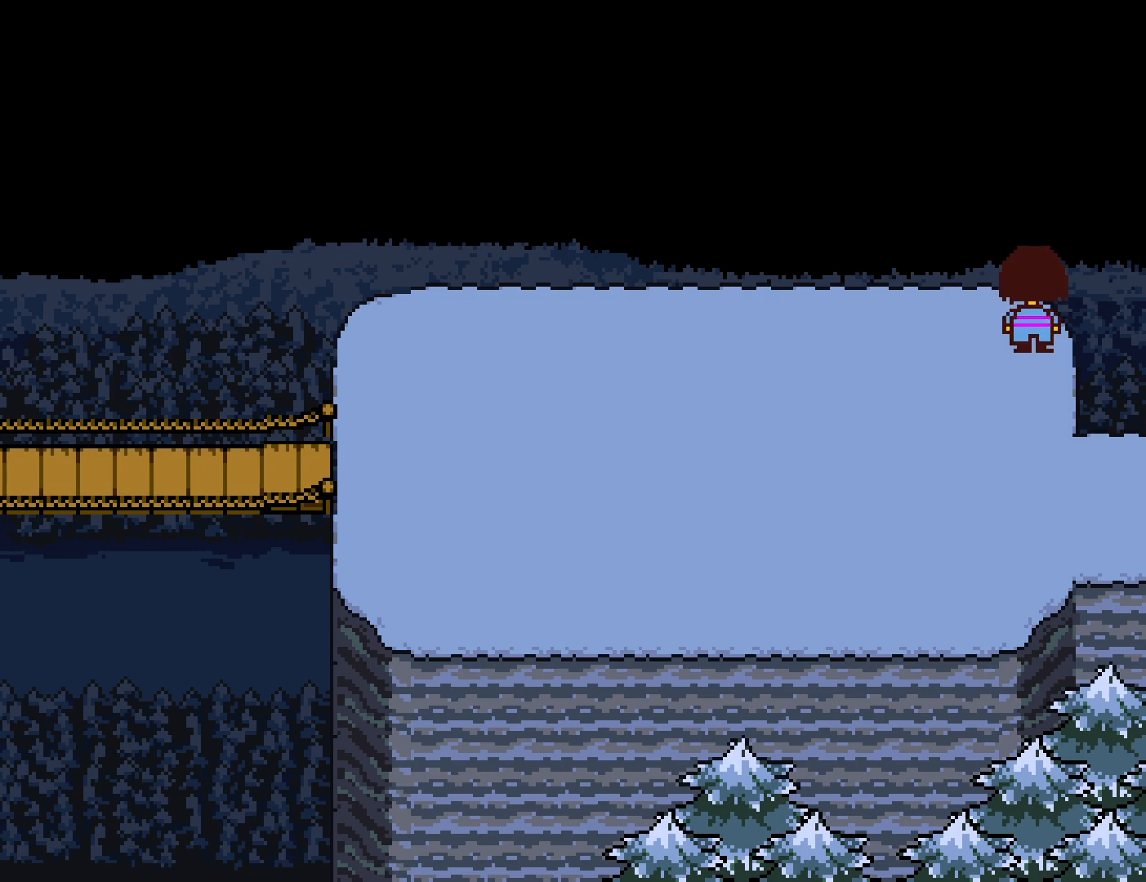
{"keys": ["down", "up"], "events": []}
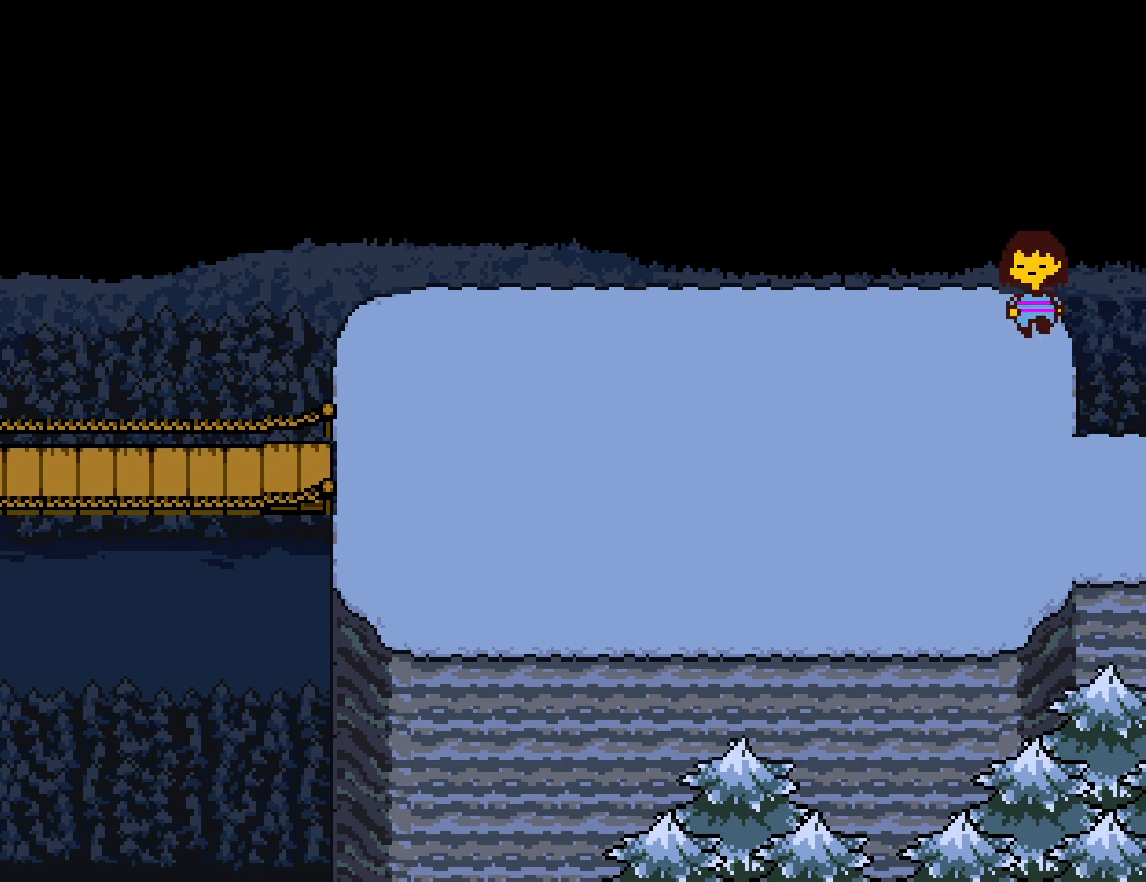
{"keys": ["down", "up"], "events": []}
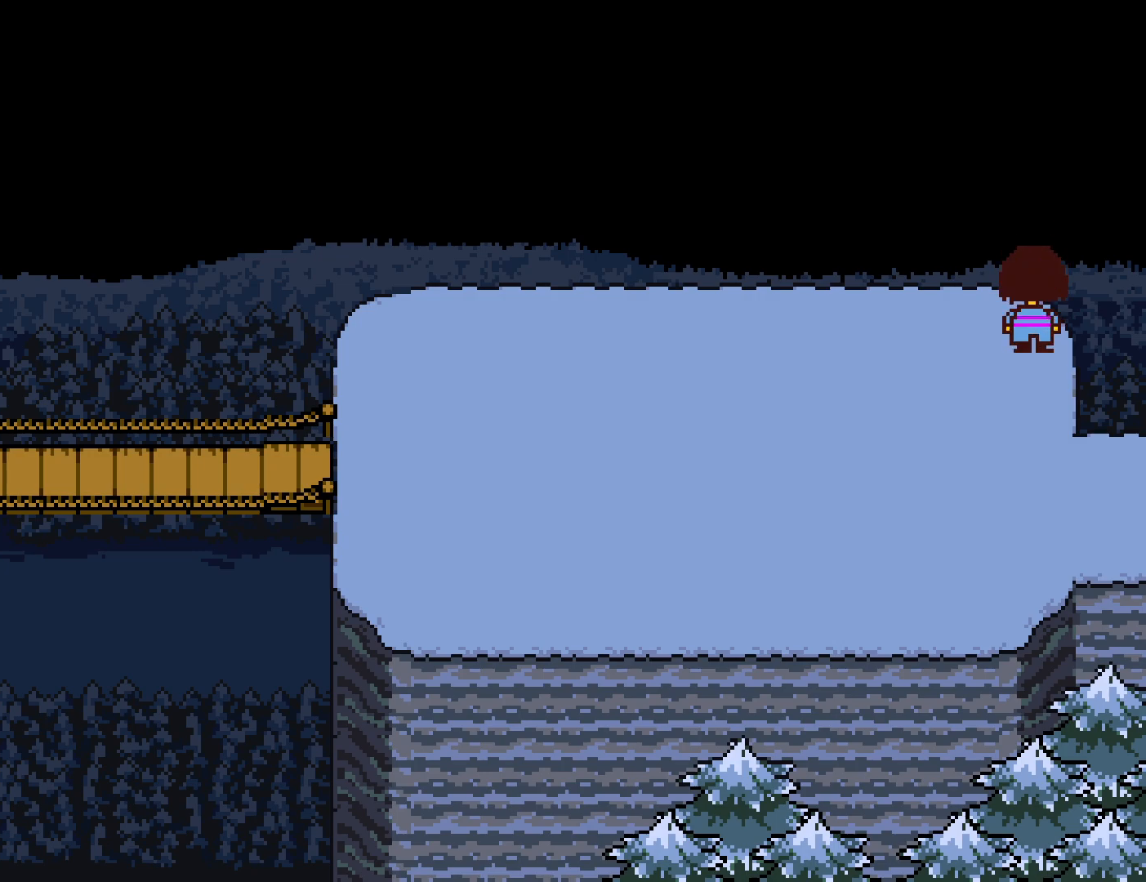
{"keys": ["down", "up"], "events": []}
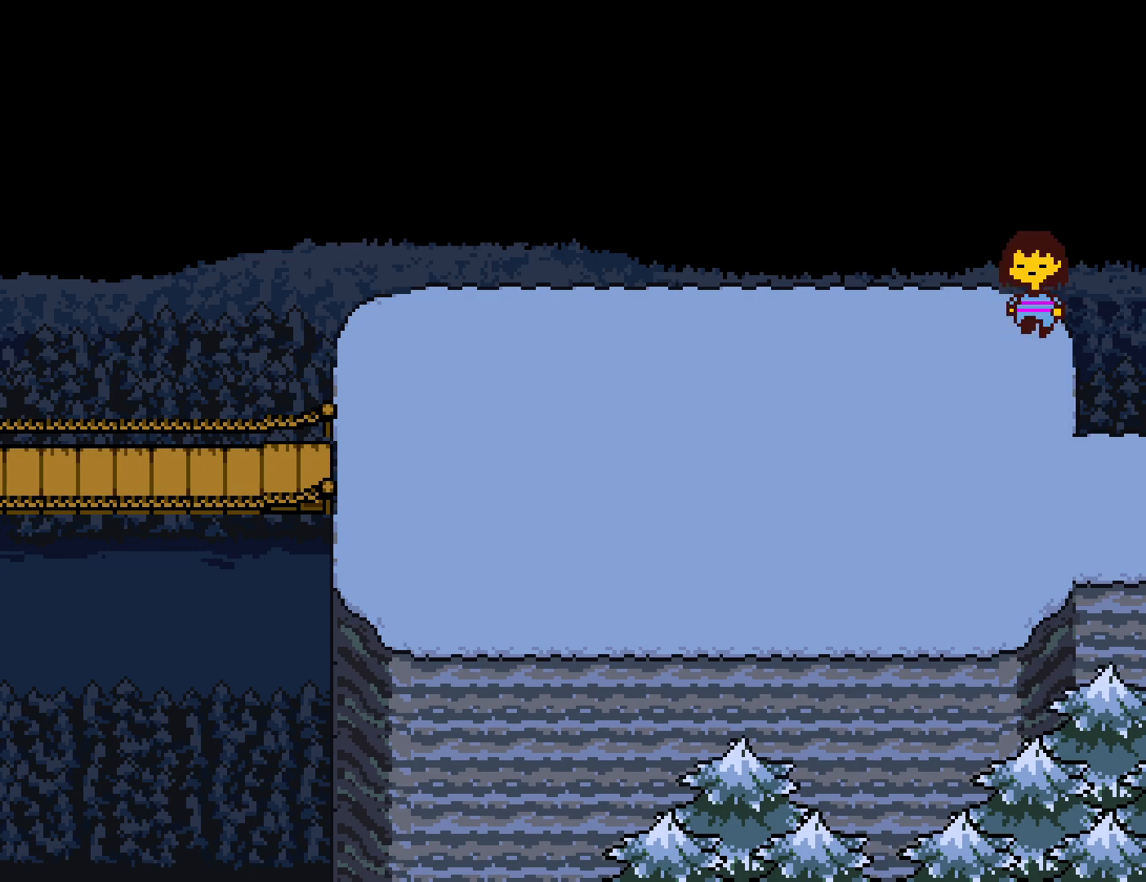
{"keys": ["down", "up"], "events": []}
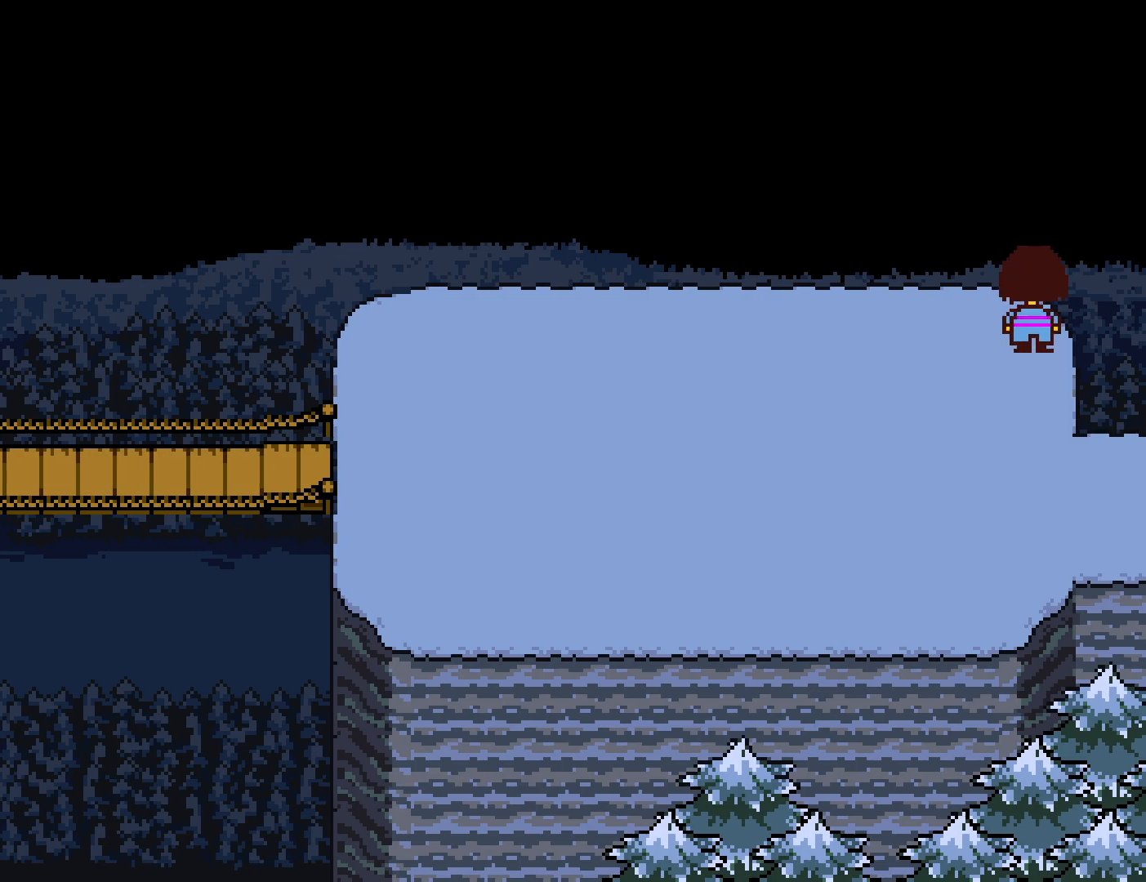
{"keys": ["down", "up"], "events": []}
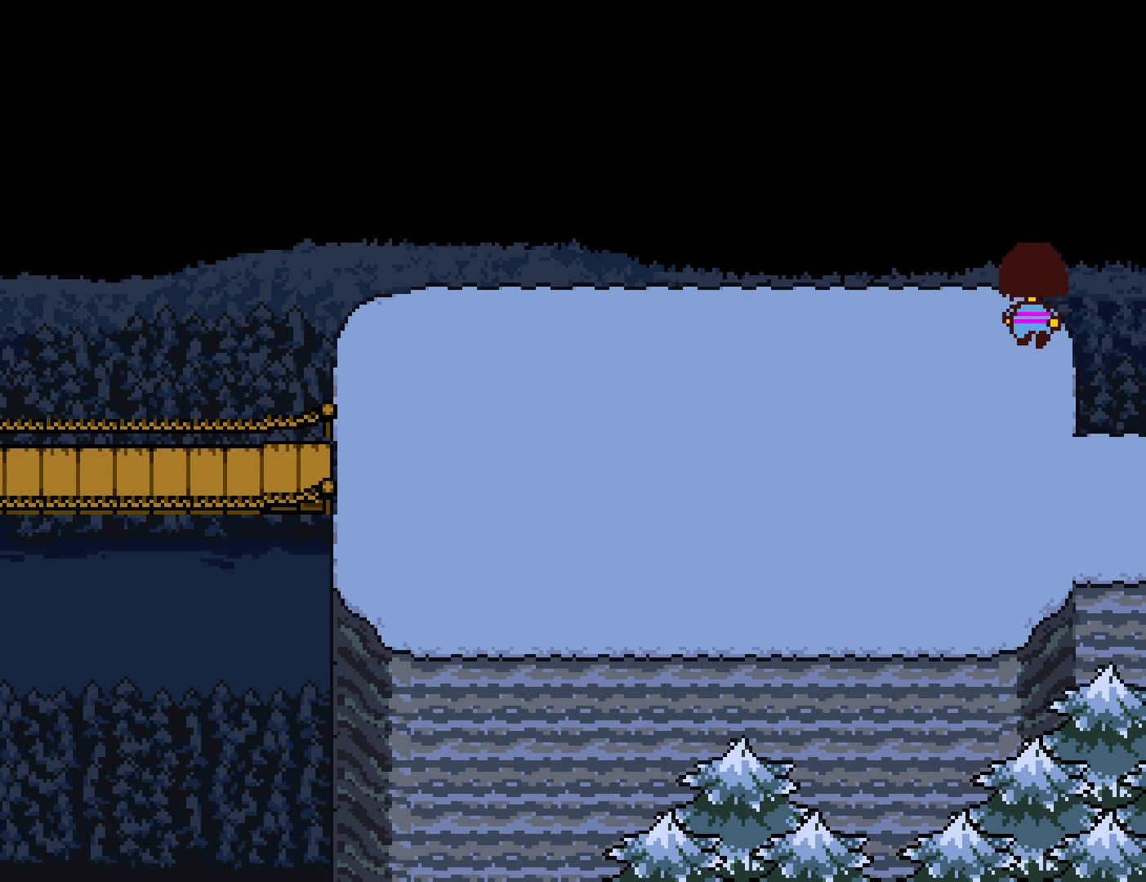
{"keys": ["down", "up"], "events": []}
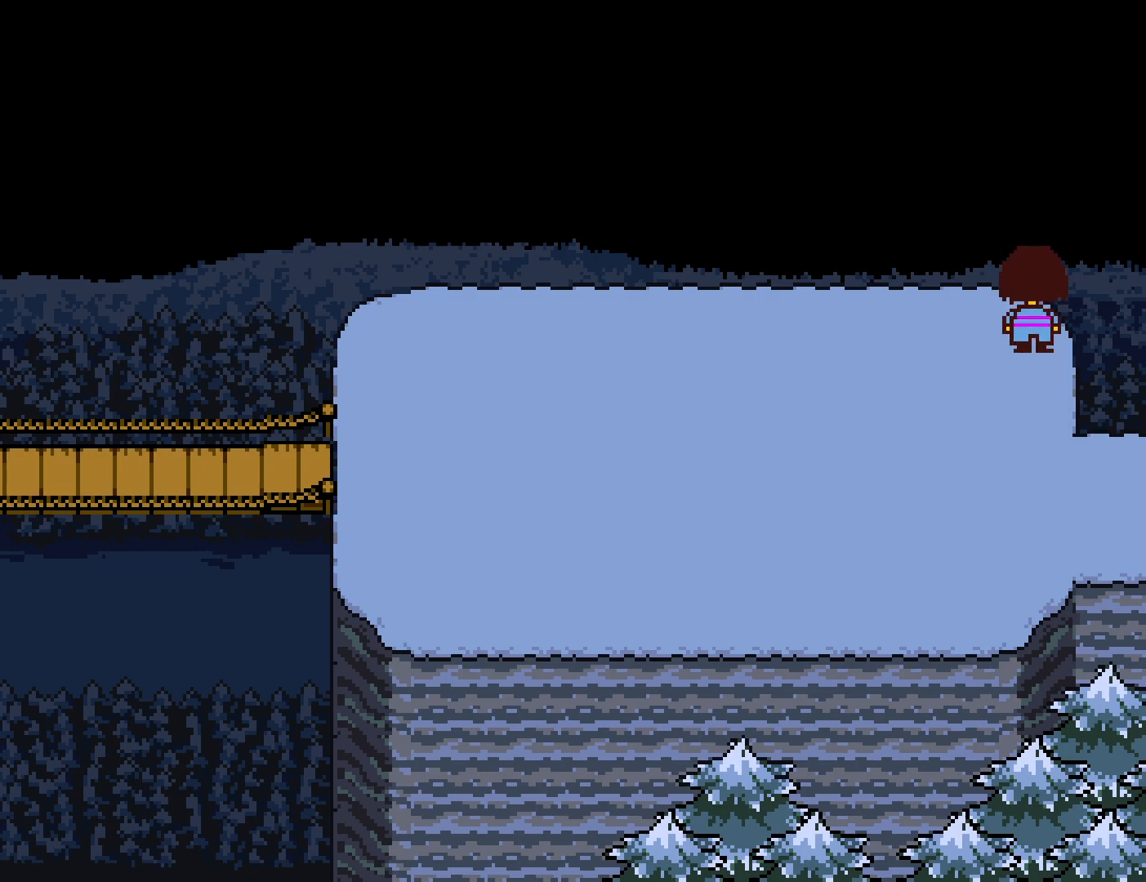
{"keys": ["down", "up"], "events": []}
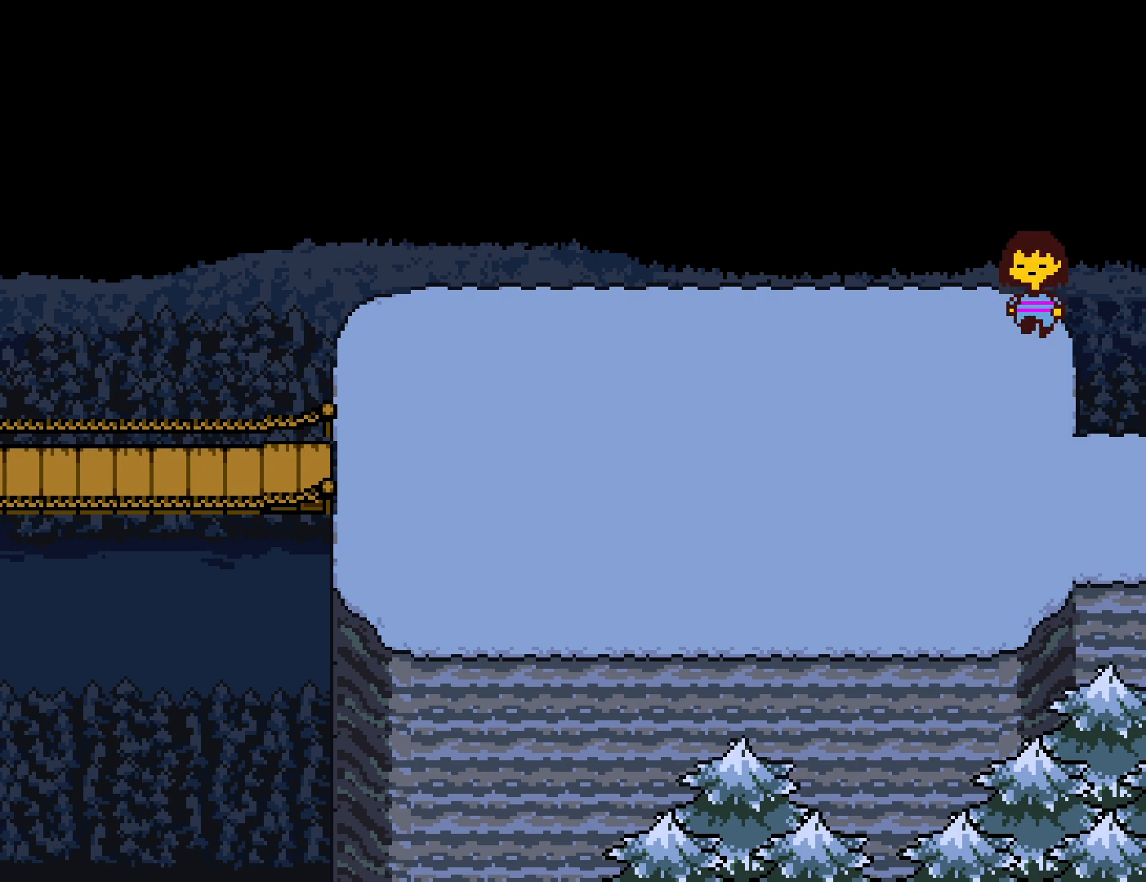
{"keys": ["down", "up"], "events": []}
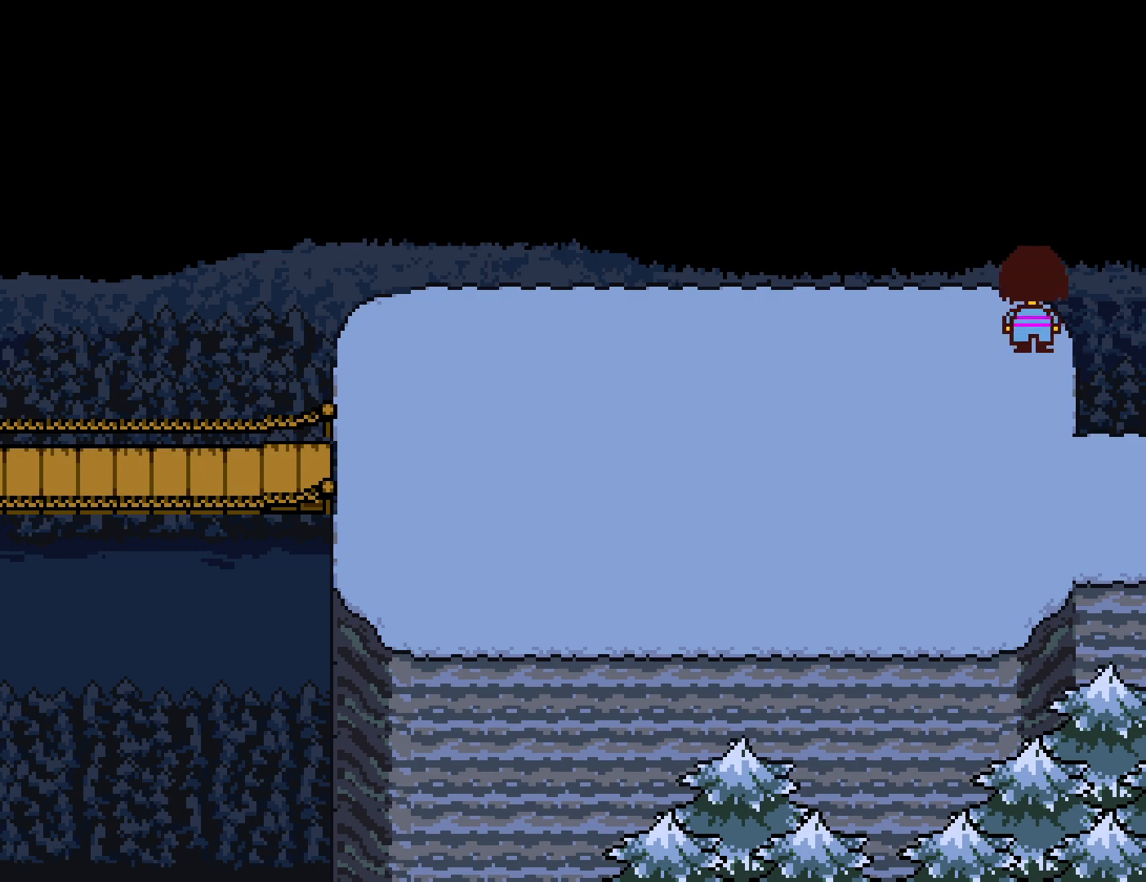
{"keys": ["down", "up"], "events": []}